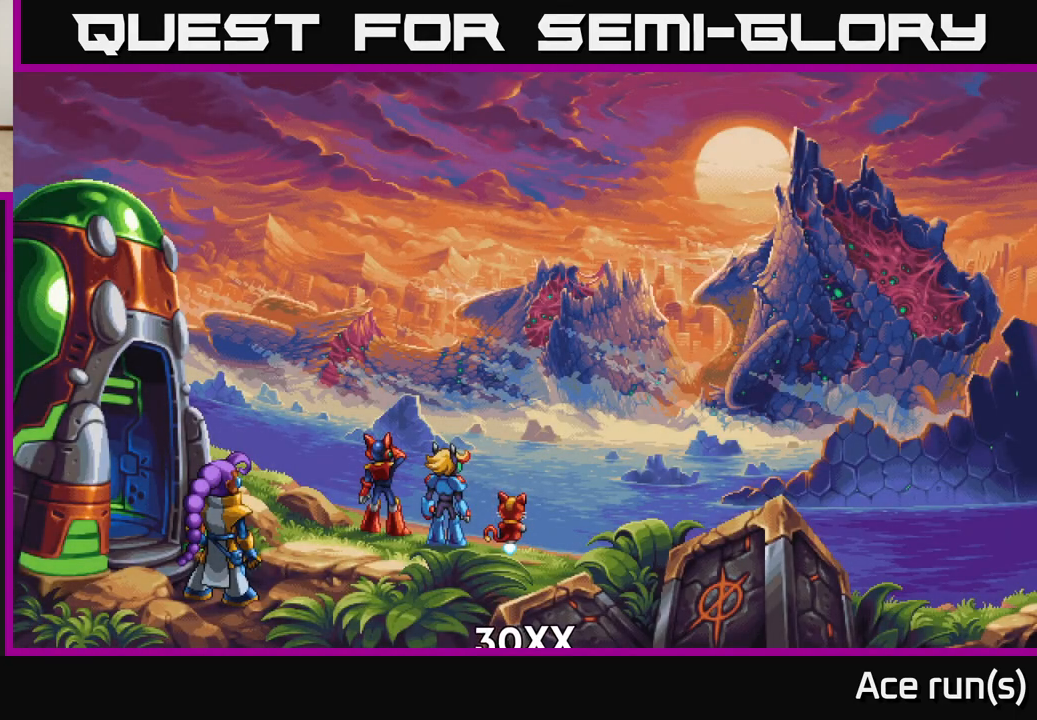
Gameplay with a controller (Xbox layout); each line is a JSON object with the inputs held at the frame after it. "events" lists button and stick changes between this image and that frame as [ms after this image, input, new state], when the widget could be followed in between.
{"buttons": ["A"], "left_stick": "center", "right_stick": "center", "events": [[383, "A", "down"]]}
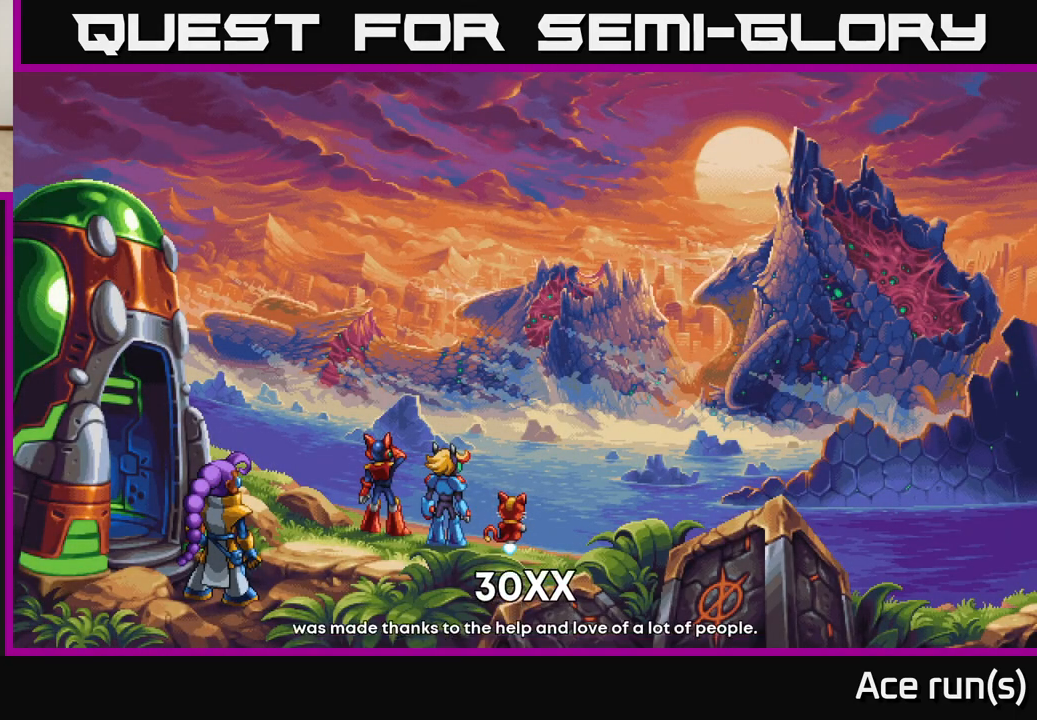
{"buttons": ["A"], "left_stick": "center", "right_stick": "center", "events": []}
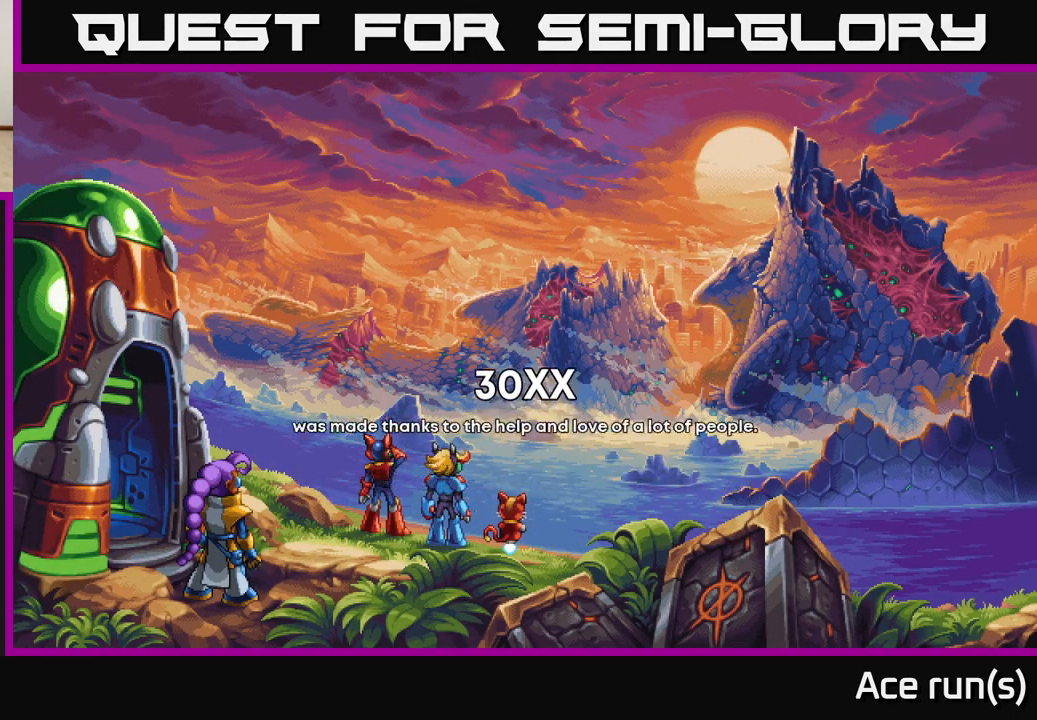
{"buttons": ["A"], "left_stick": "center", "right_stick": "center", "events": []}
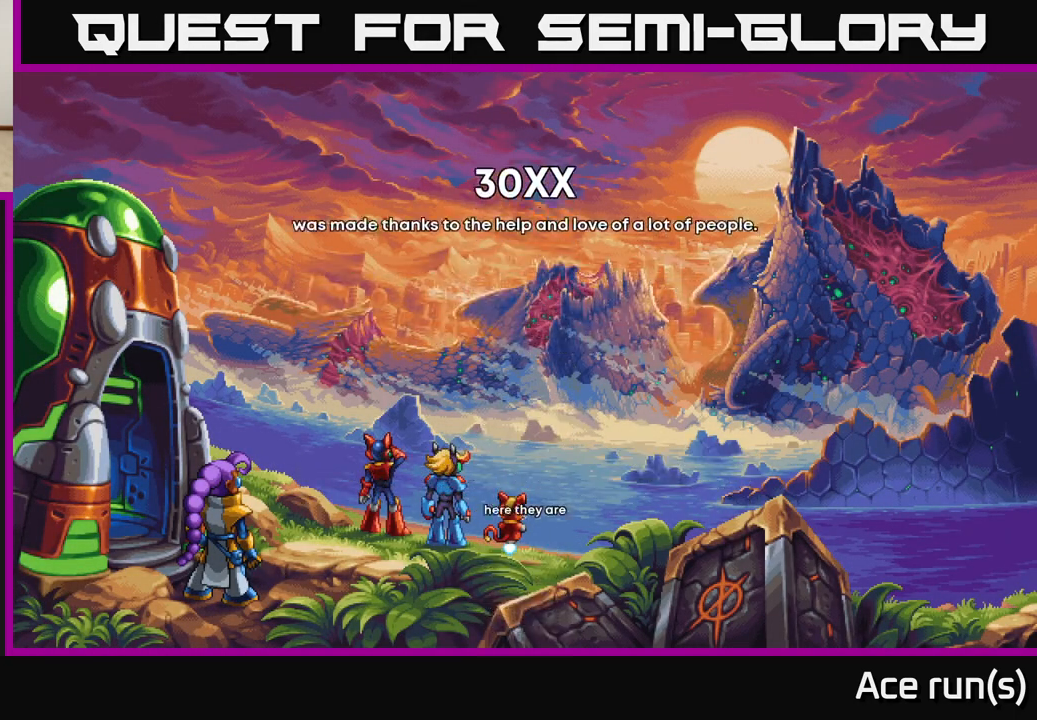
{"buttons": ["A"], "left_stick": "center", "right_stick": "center", "events": [[33, "A", "up"], [150, "A", "down"]]}
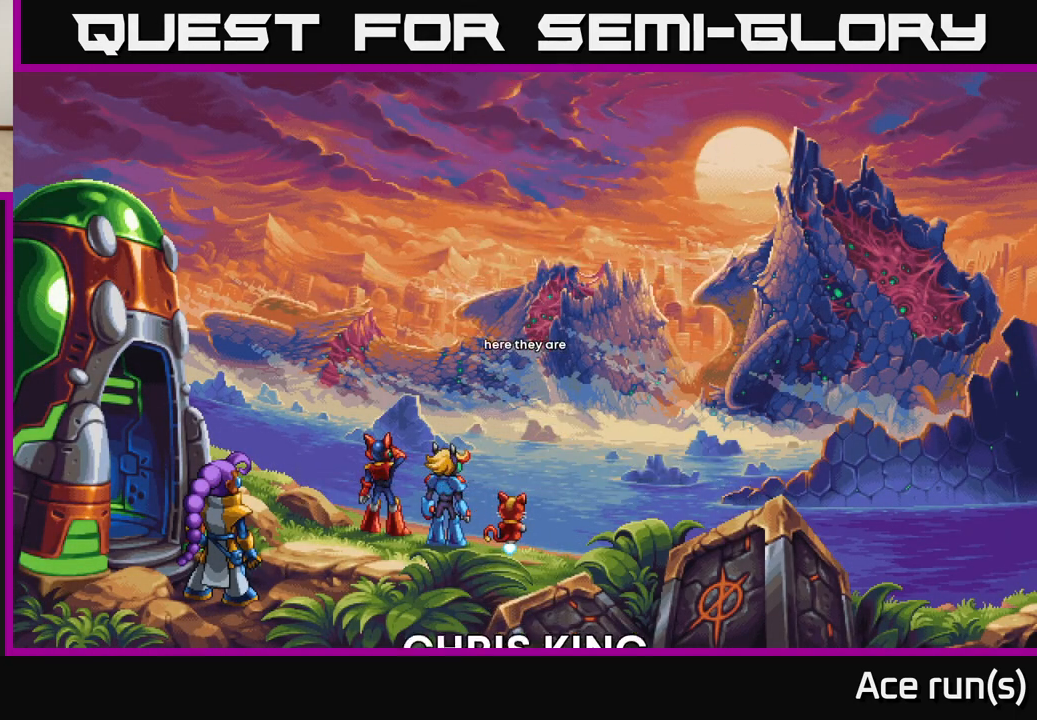
{"buttons": ["A"], "left_stick": "center", "right_stick": "center", "events": []}
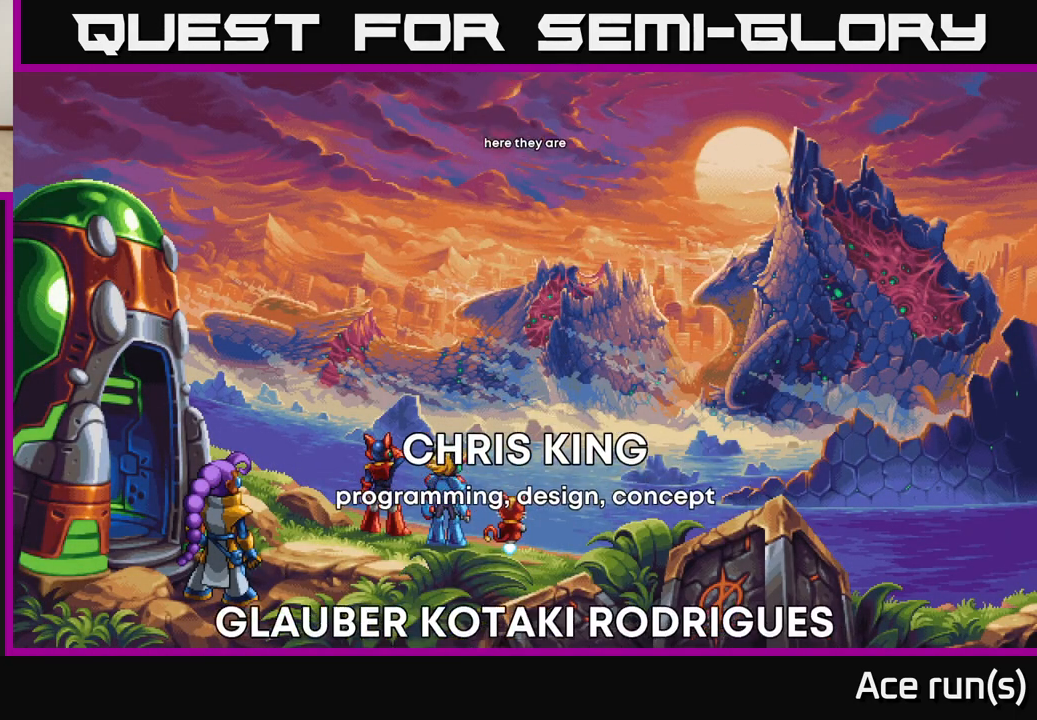
{"buttons": ["A"], "left_stick": "center", "right_stick": "center", "events": []}
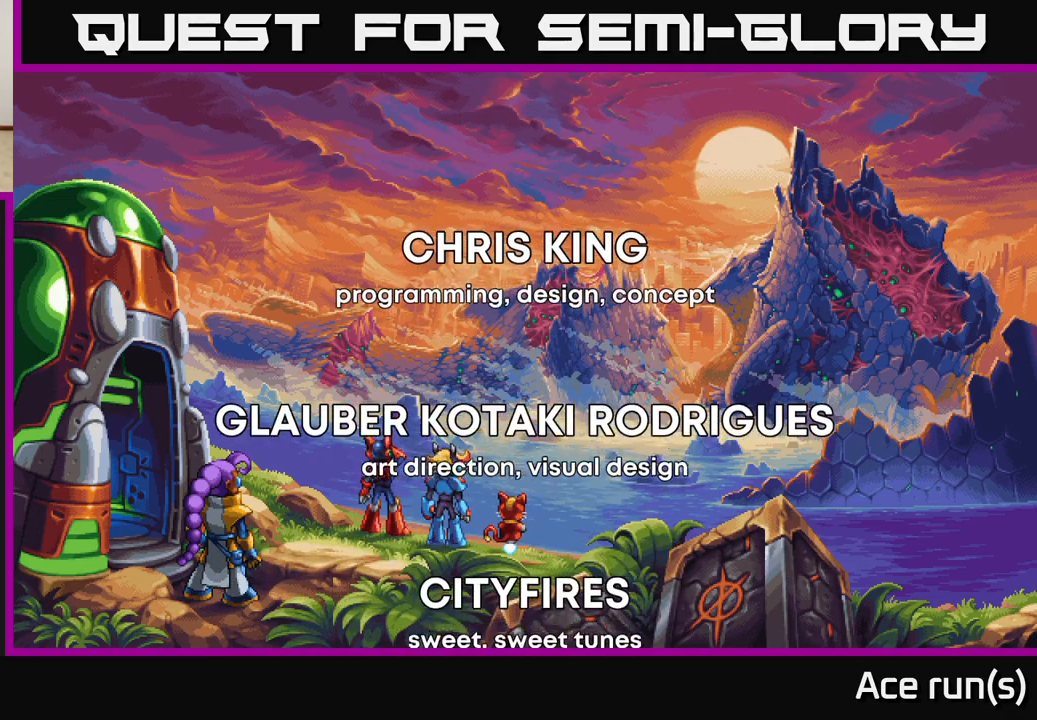
{"buttons": ["A"], "left_stick": "center", "right_stick": "center", "events": []}
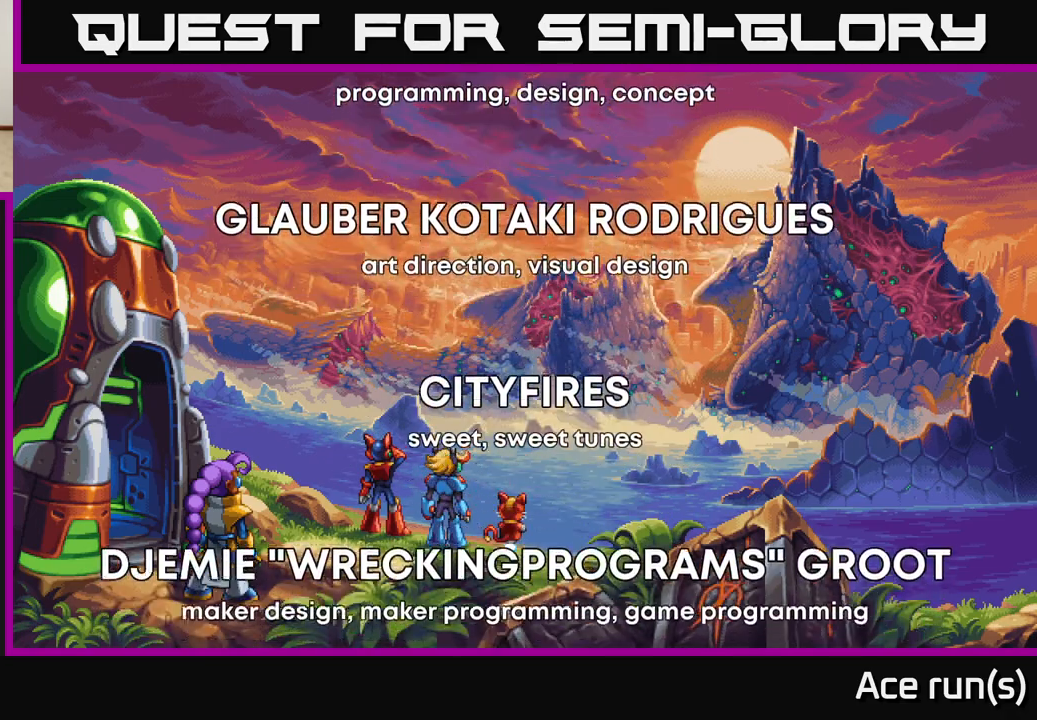
{"buttons": ["A"], "left_stick": "center", "right_stick": "center", "events": []}
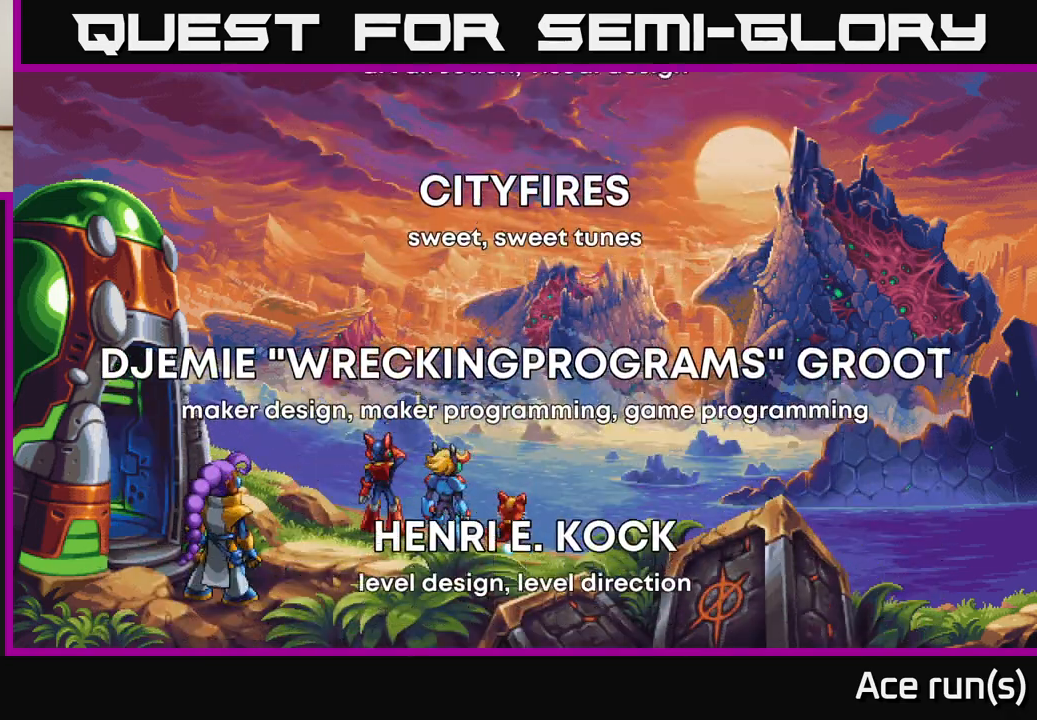
{"buttons": ["A"], "left_stick": "center", "right_stick": "center", "events": []}
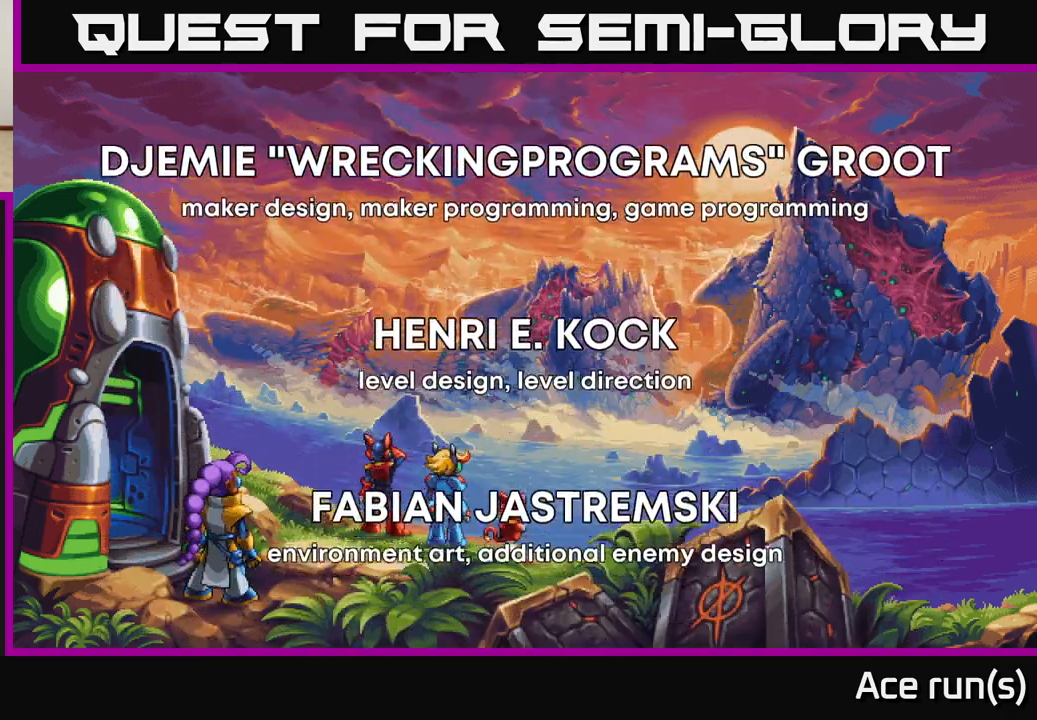
{"buttons": ["A"], "left_stick": "center", "right_stick": "center", "events": []}
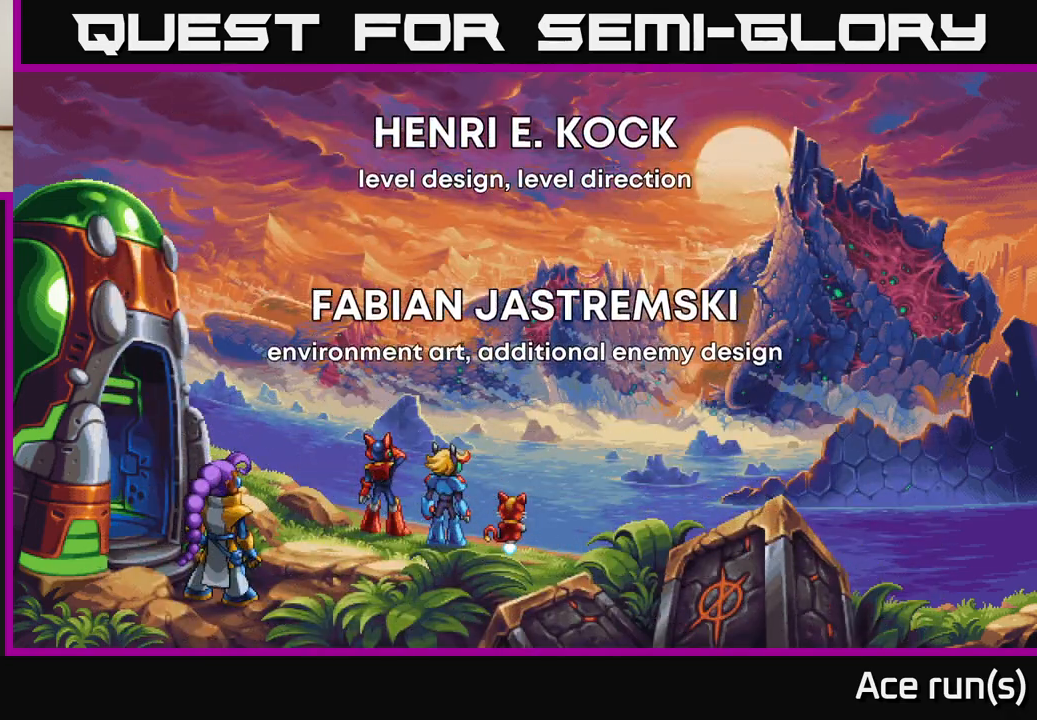
{"buttons": ["A"], "left_stick": "center", "right_stick": "center", "events": [[67, "A", "up"], [233, "A", "down"]]}
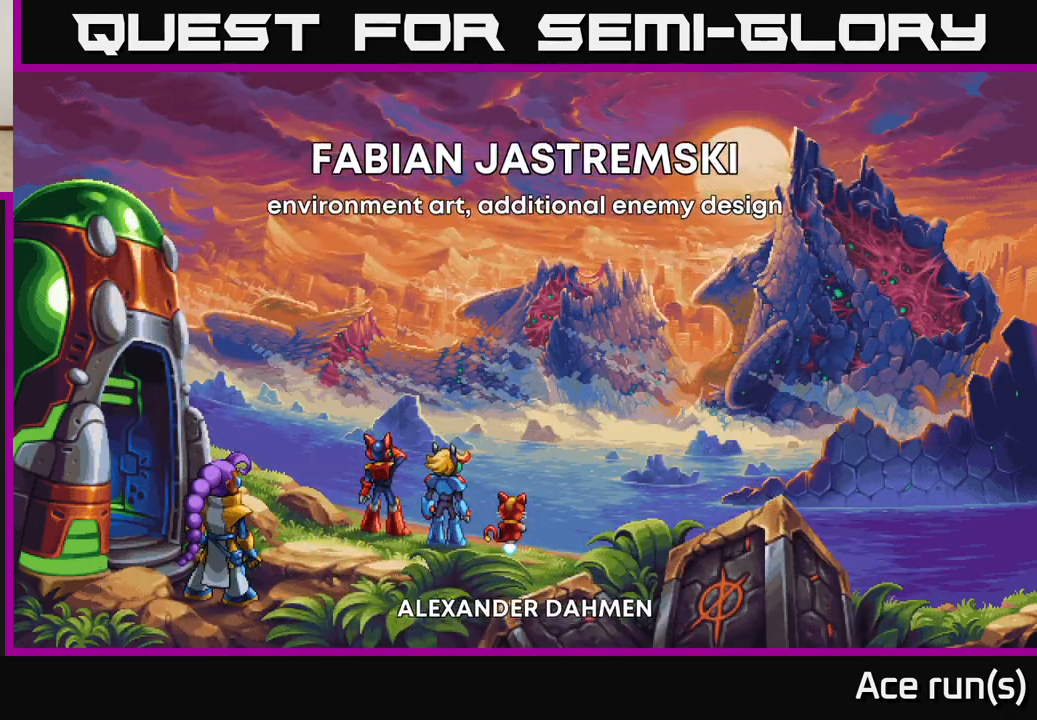
{"buttons": ["A"], "left_stick": "center", "right_stick": "center", "events": []}
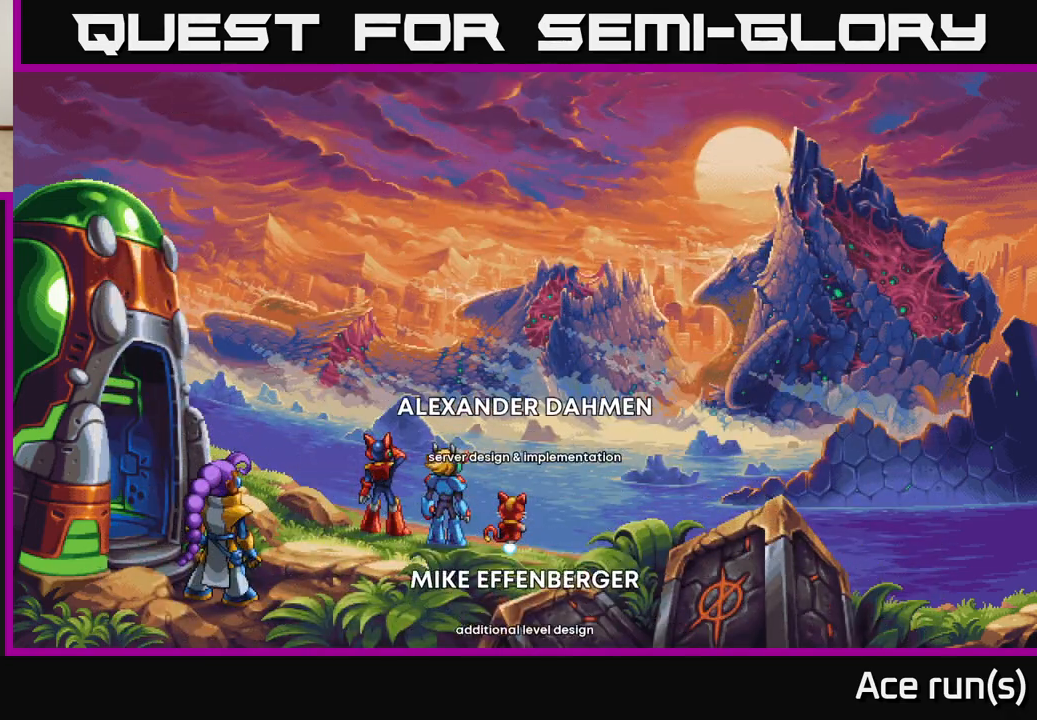
{"buttons": ["A"], "left_stick": "center", "right_stick": "center", "events": []}
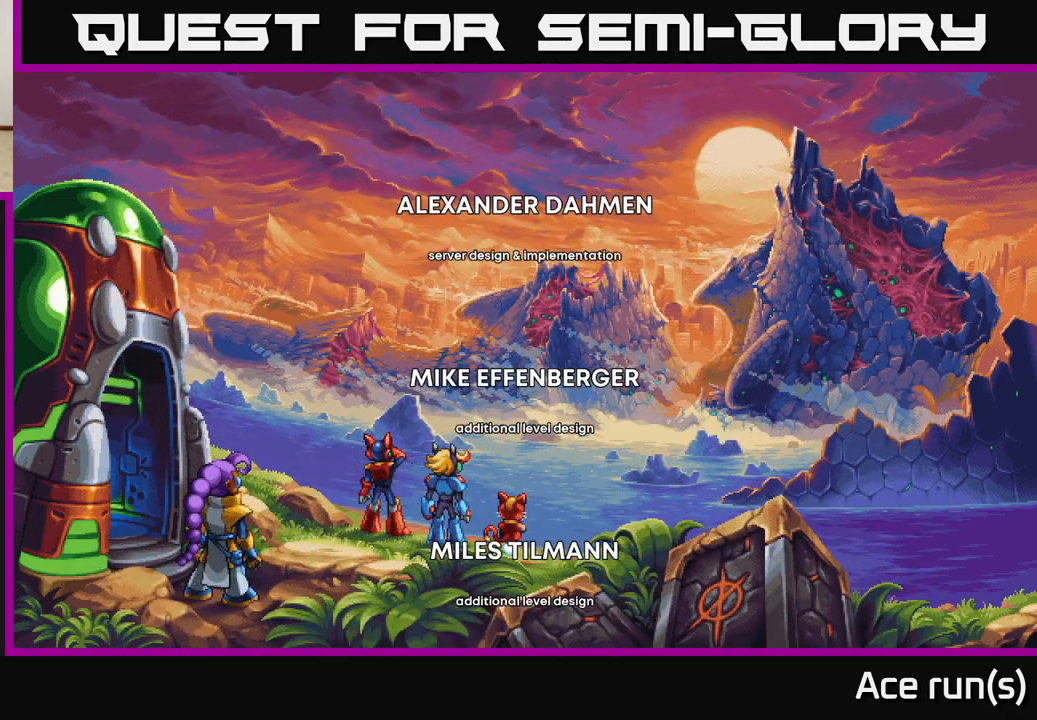
{"buttons": ["A"], "left_stick": "center", "right_stick": "center", "events": []}
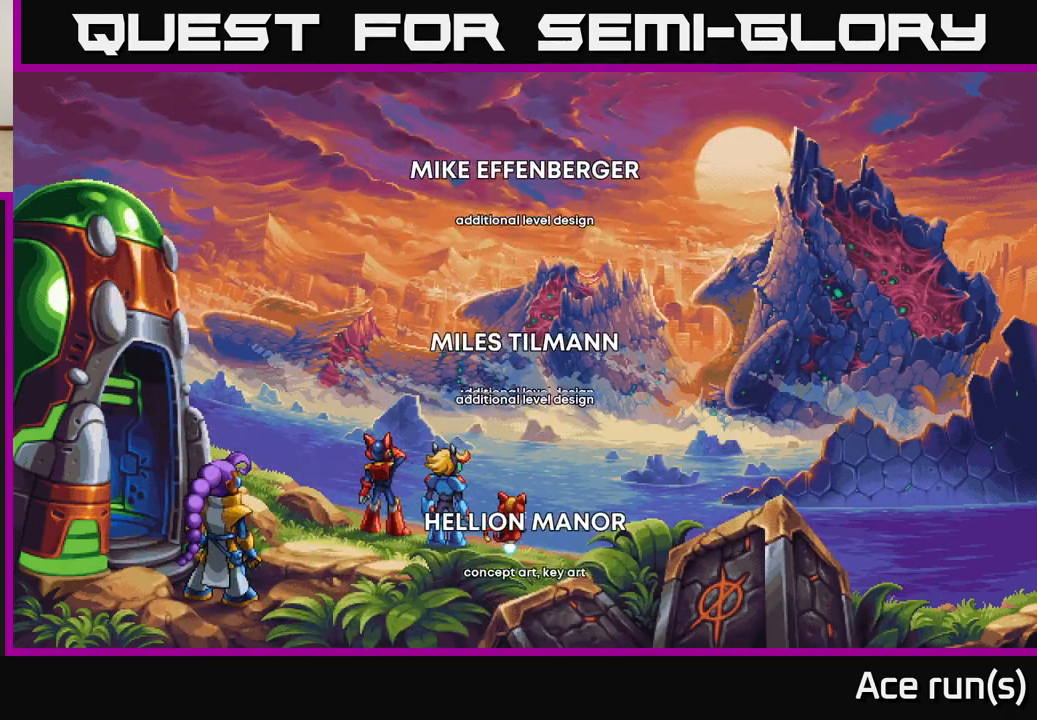
{"buttons": ["START"], "left_stick": "center", "right_stick": "center", "events": [[217, "A", "up"], [400, "START", "down"]]}
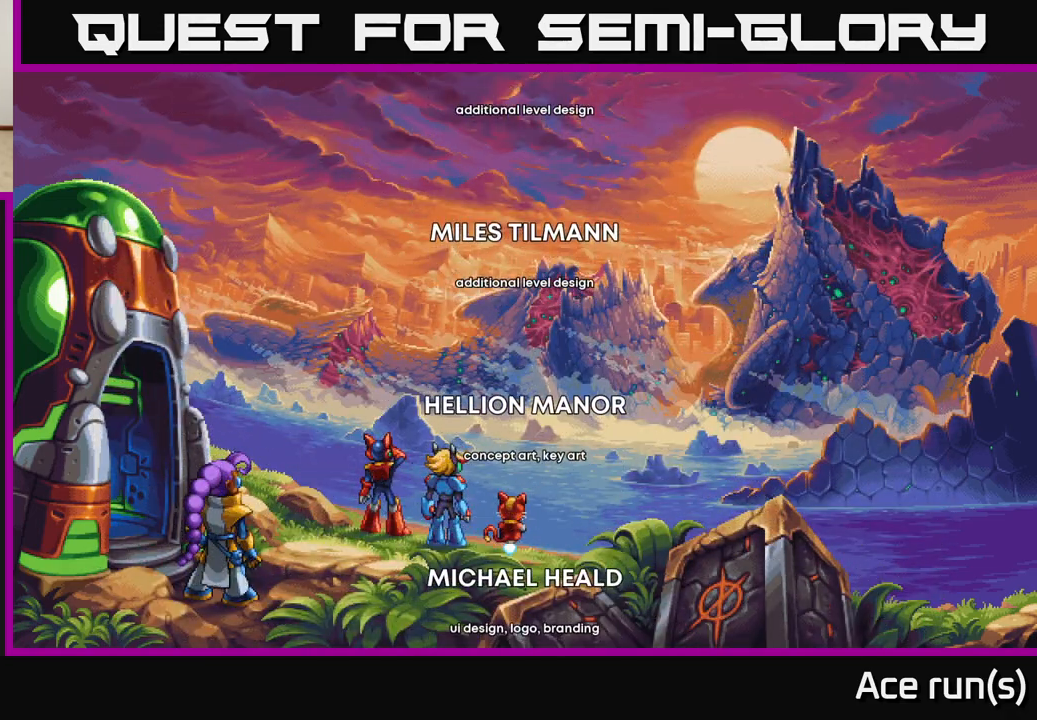
{"buttons": ["A"], "left_stick": "center", "right_stick": "center", "events": [[67, "START", "up"], [233, "A", "down"]]}
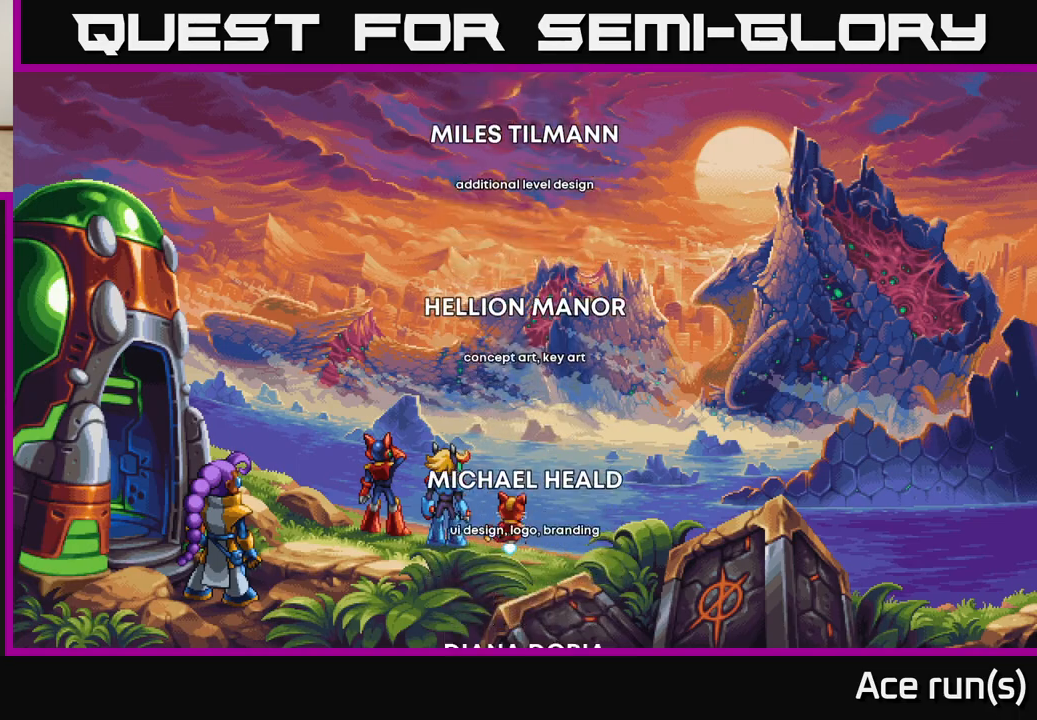
{"buttons": ["A"], "left_stick": "center", "right_stick": "center", "events": []}
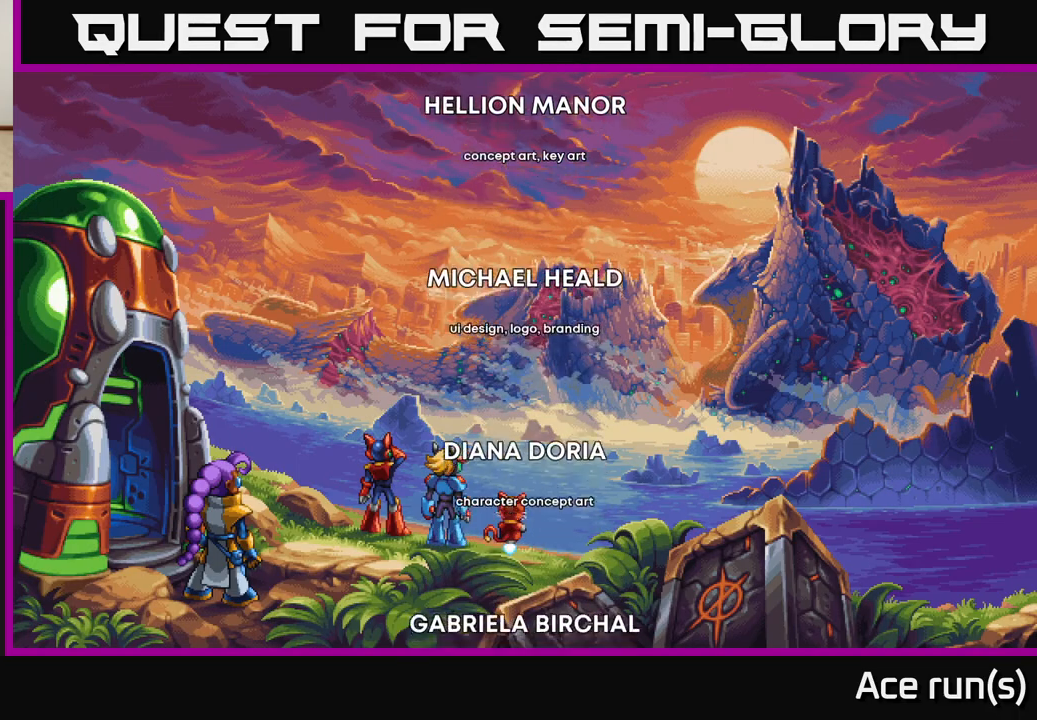
{"buttons": ["A"], "left_stick": "center", "right_stick": "center", "events": []}
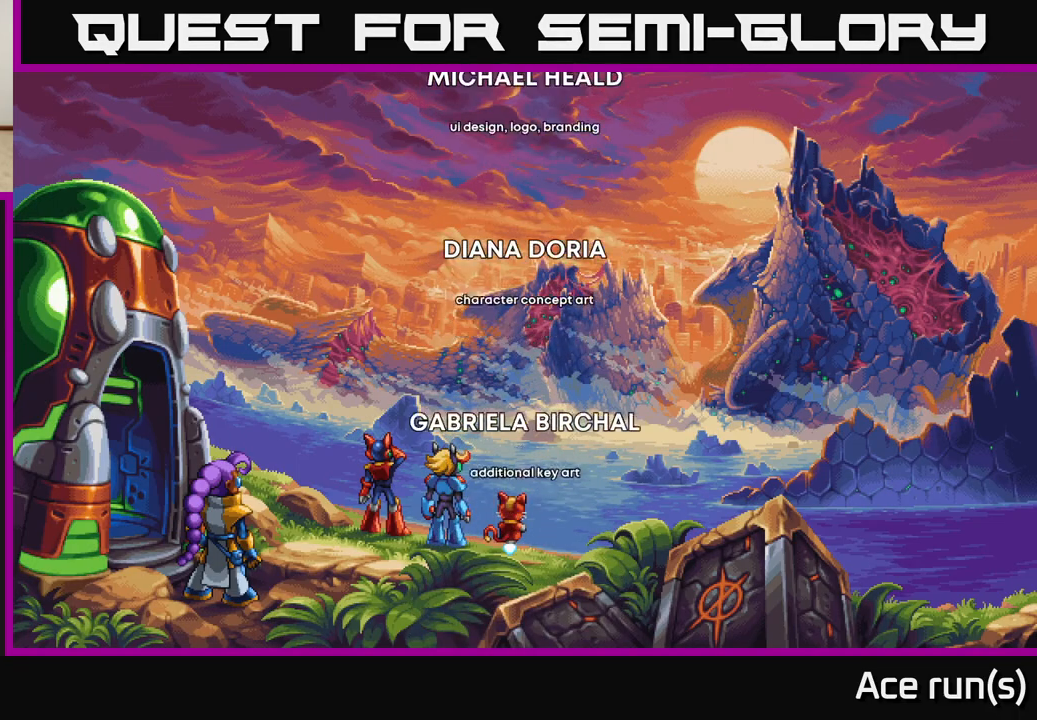
{"buttons": ["A"], "left_stick": "center", "right_stick": "center", "events": []}
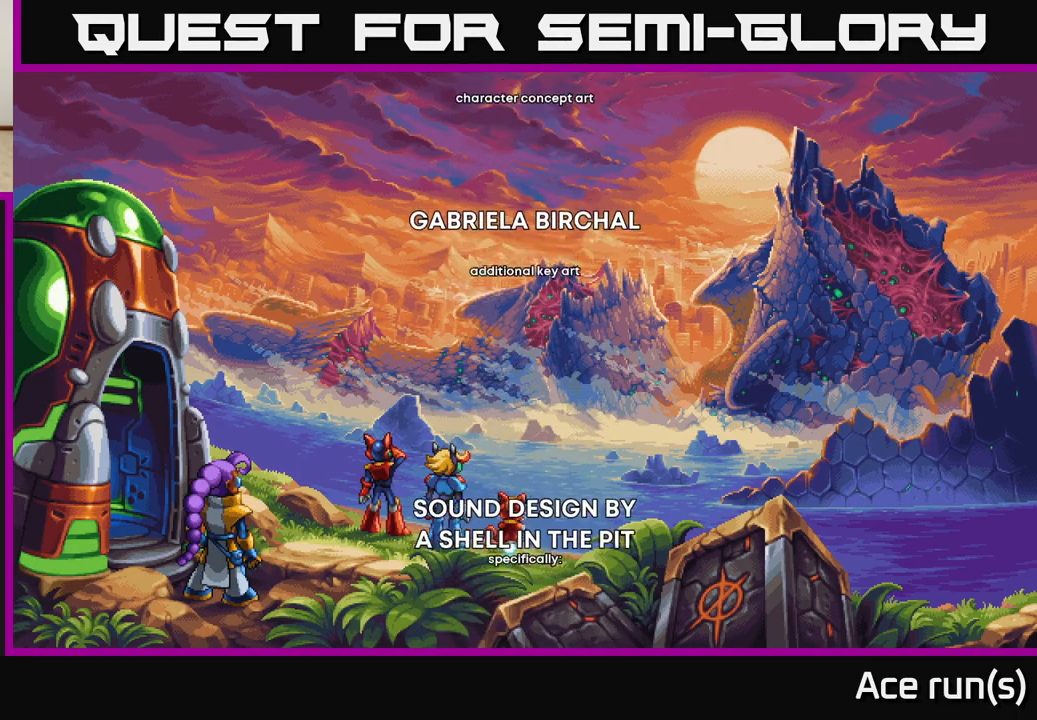
{"buttons": ["A"], "left_stick": "center", "right_stick": "center", "events": []}
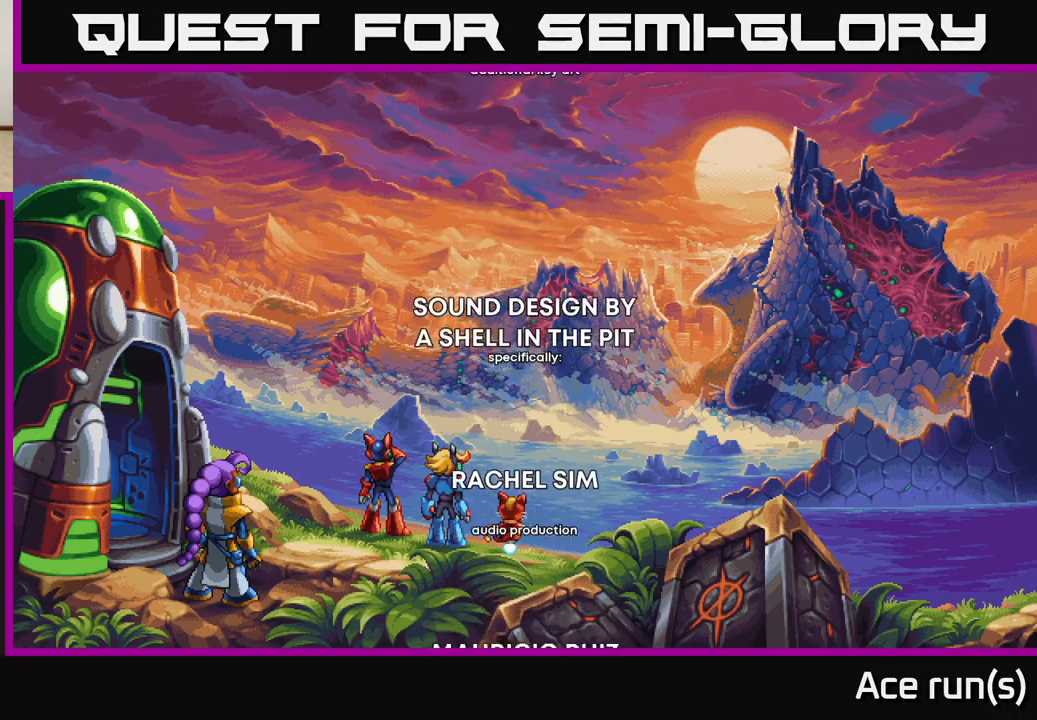
{"buttons": ["A"], "left_stick": "center", "right_stick": "center", "events": []}
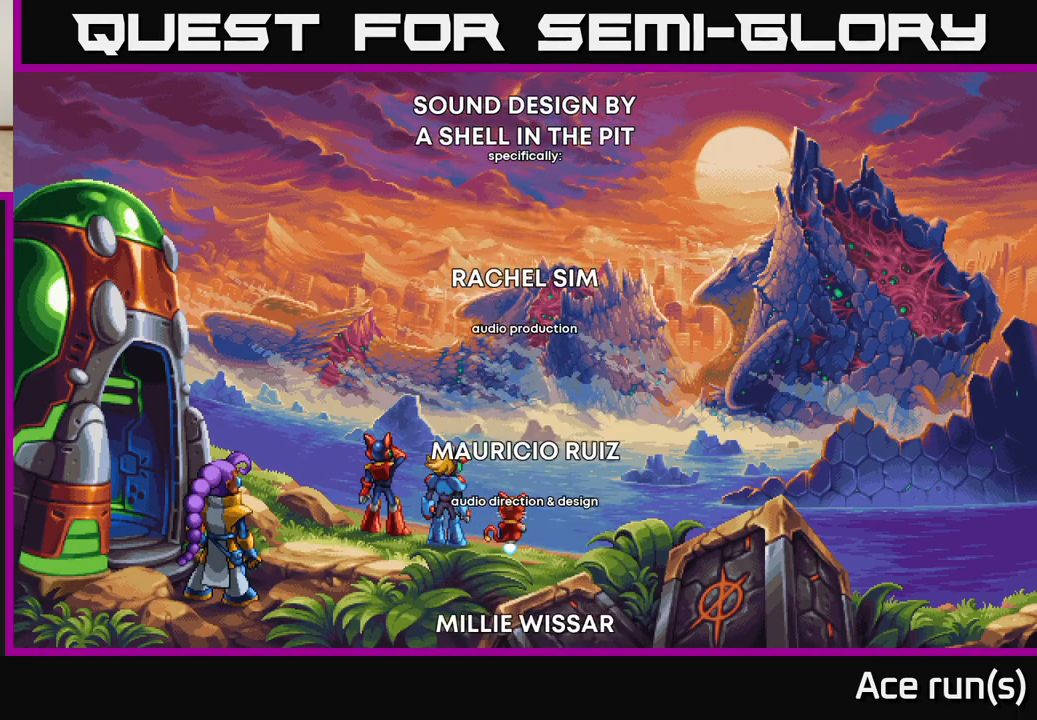
{"buttons": ["A"], "left_stick": "center", "right_stick": "center", "events": [[133, "A", "up"], [150, "A", "down"]]}
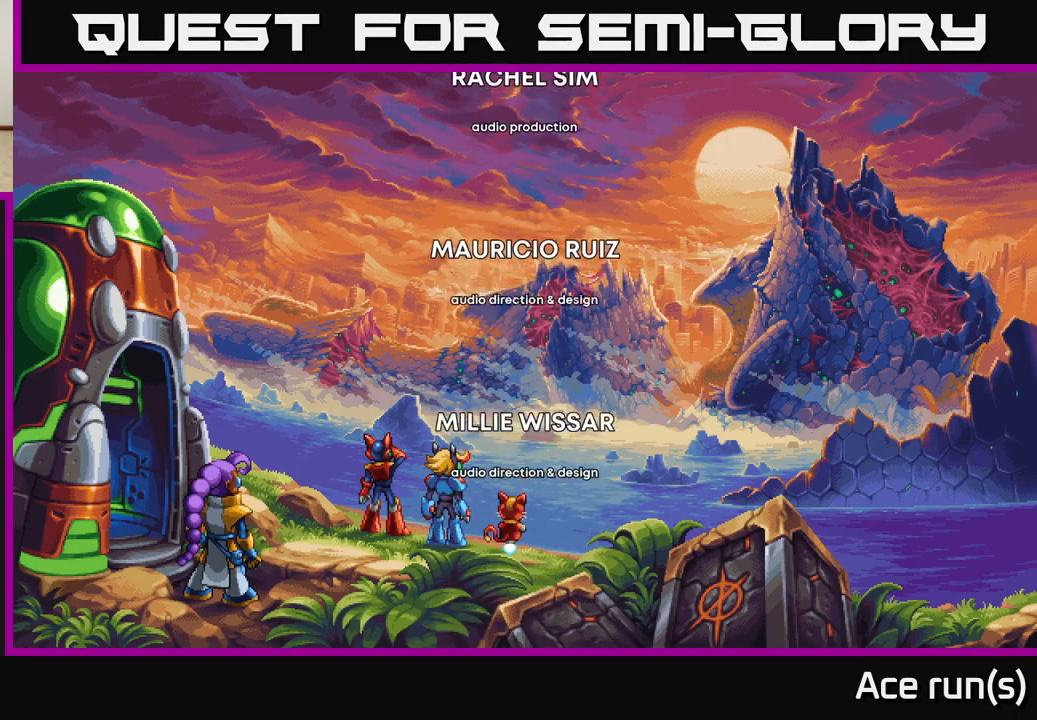
{"buttons": ["A"], "left_stick": "center", "right_stick": "center", "events": [[67, "A", "up"], [233, "A", "down"]]}
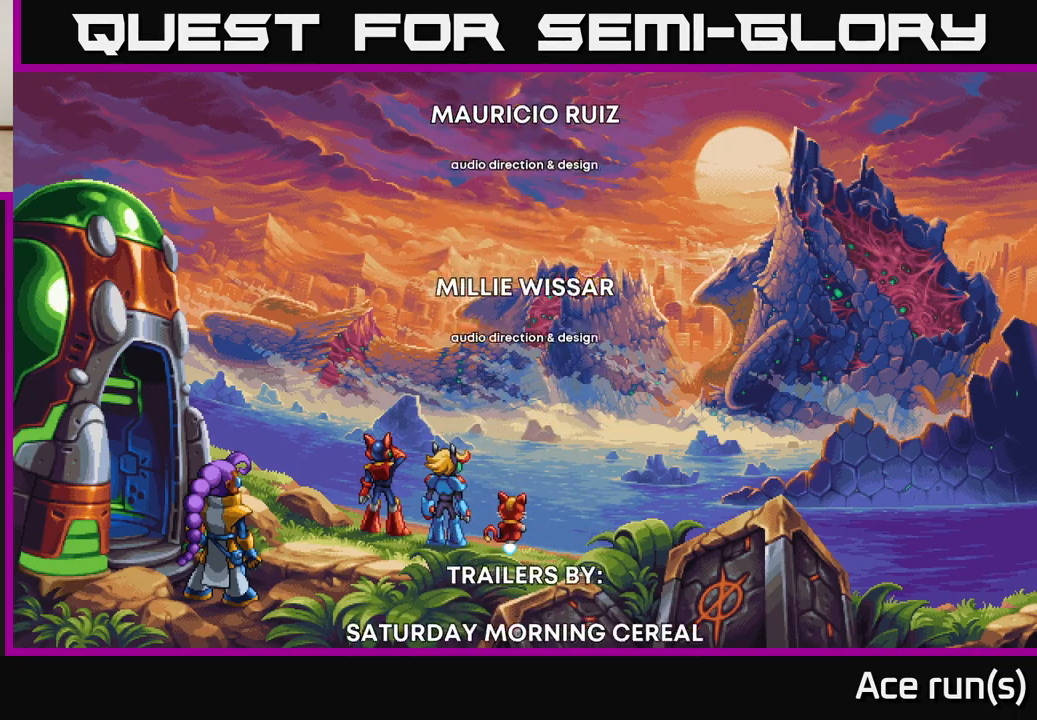
{"buttons": ["A"], "left_stick": "center", "right_stick": "center", "events": []}
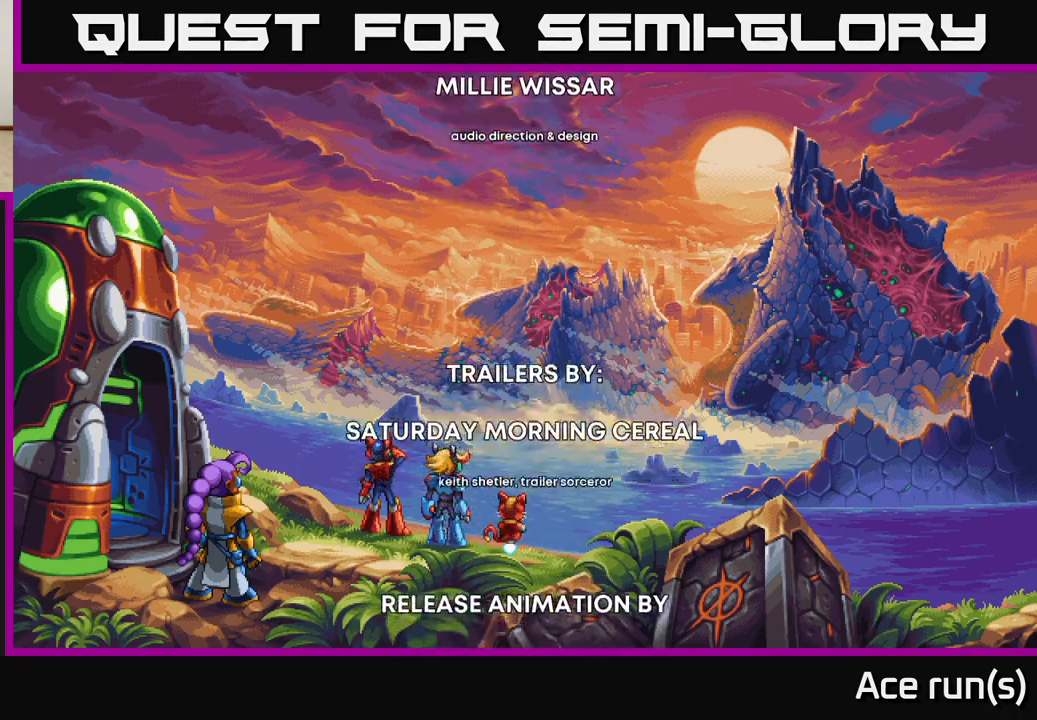
{"buttons": ["A"], "left_stick": "center", "right_stick": "center", "events": []}
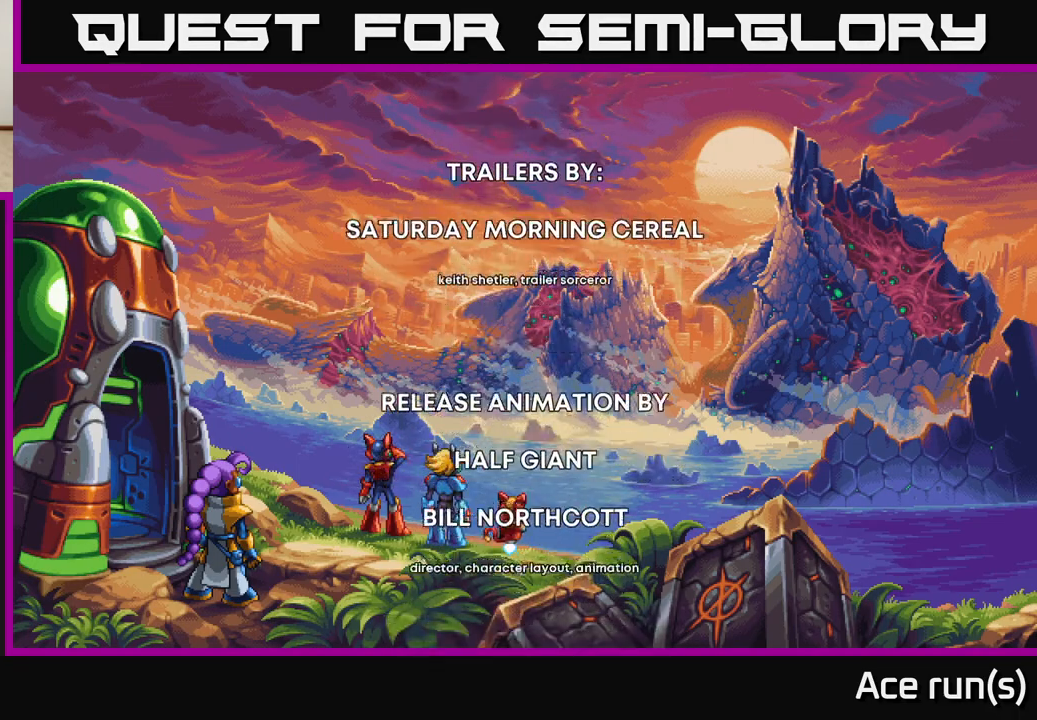
{"buttons": ["A"], "left_stick": "center", "right_stick": "center", "events": []}
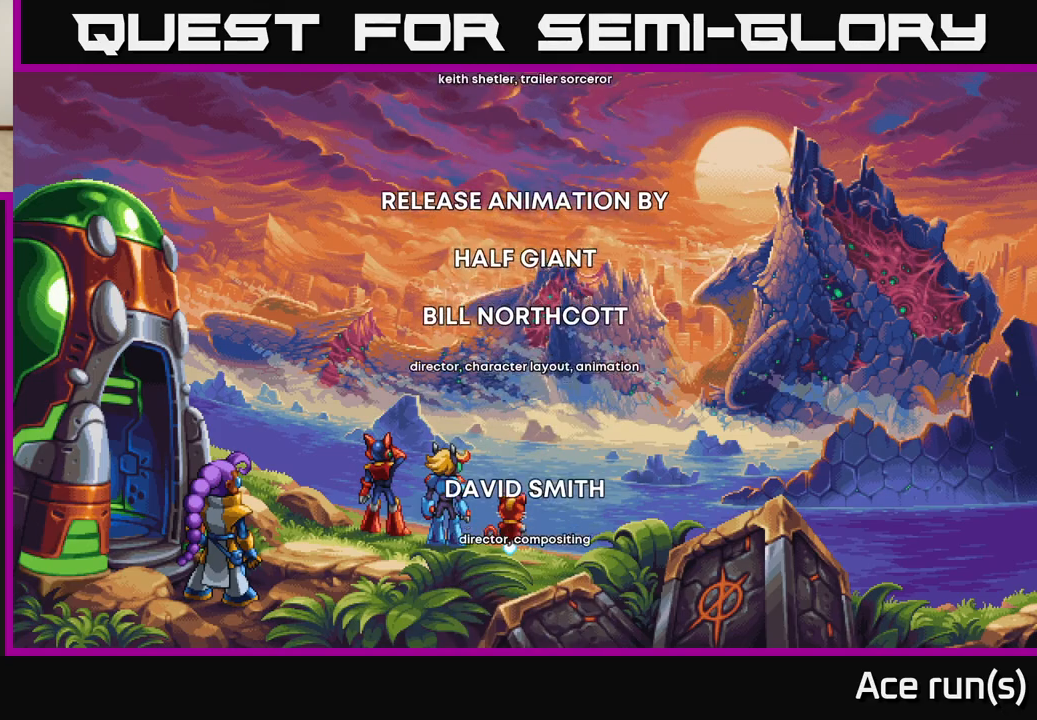
{"buttons": ["A"], "left_stick": "center", "right_stick": "center", "events": []}
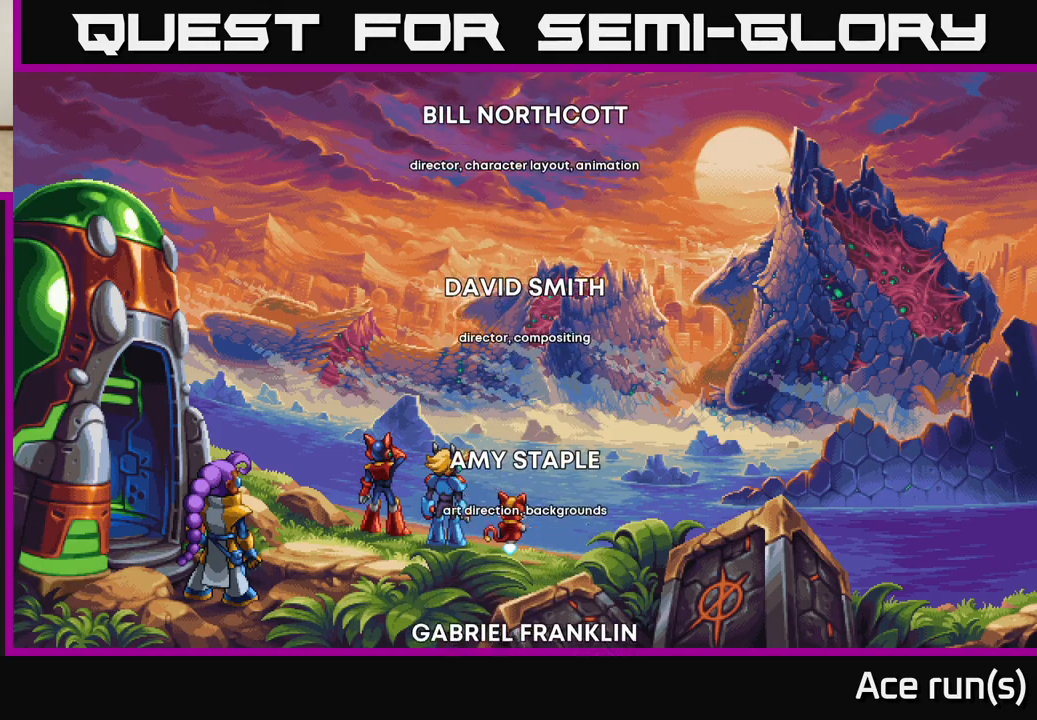
{"buttons": ["A"], "left_stick": "center", "right_stick": "center", "events": []}
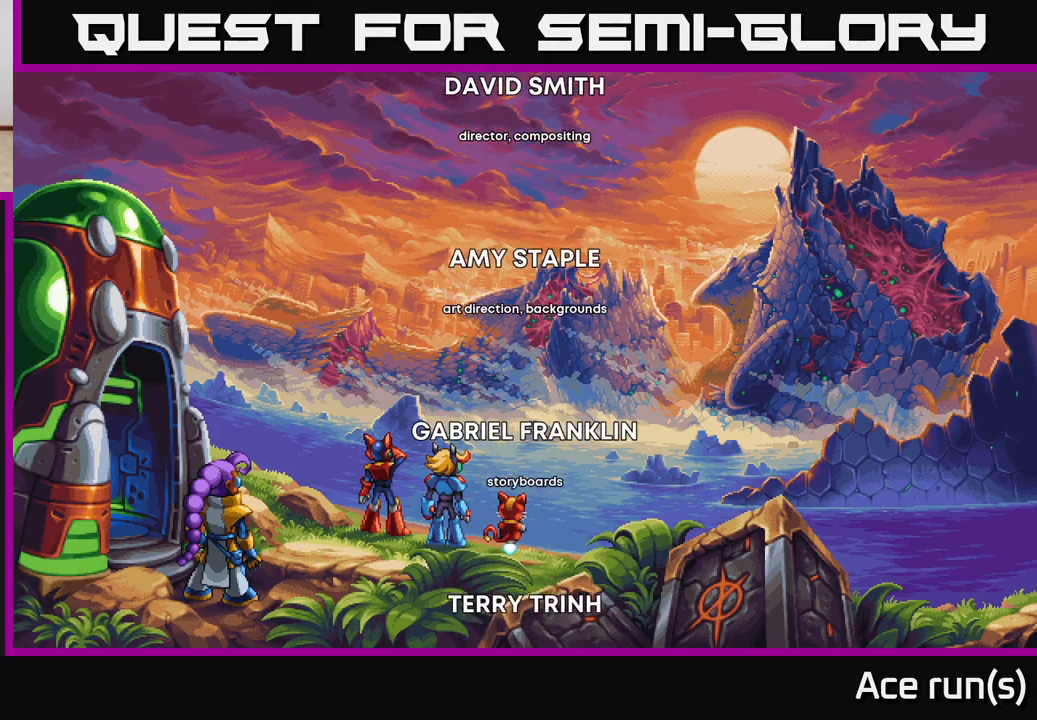
{"buttons": ["A"], "left_stick": "center", "right_stick": "center", "events": []}
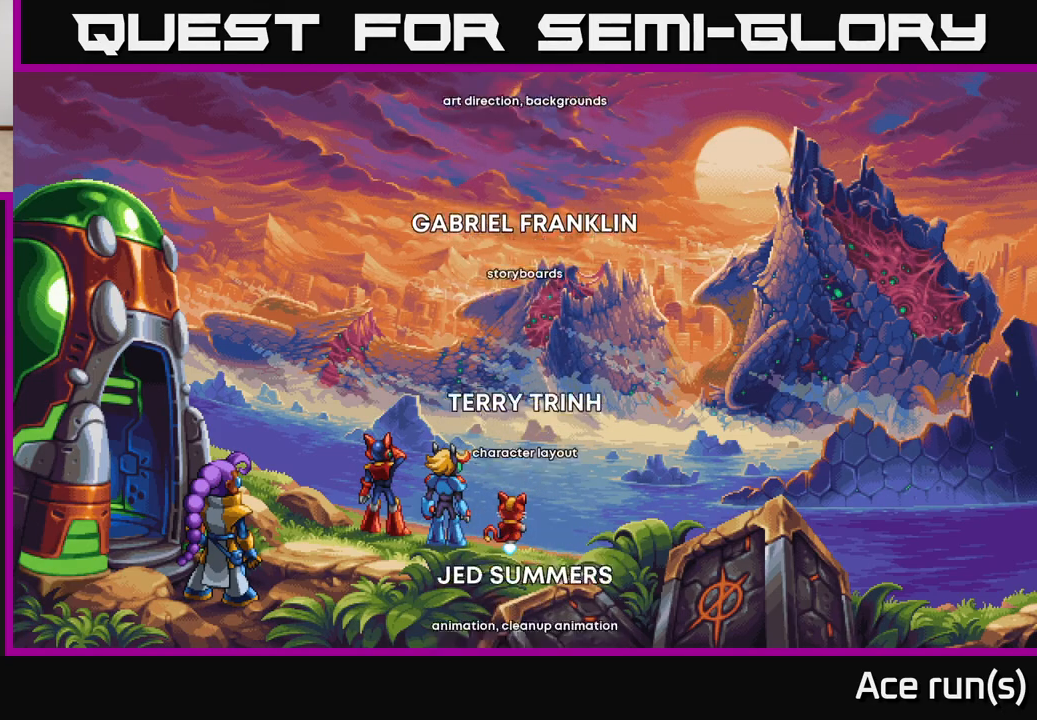
{"buttons": ["A"], "left_stick": "center", "right_stick": "center", "events": []}